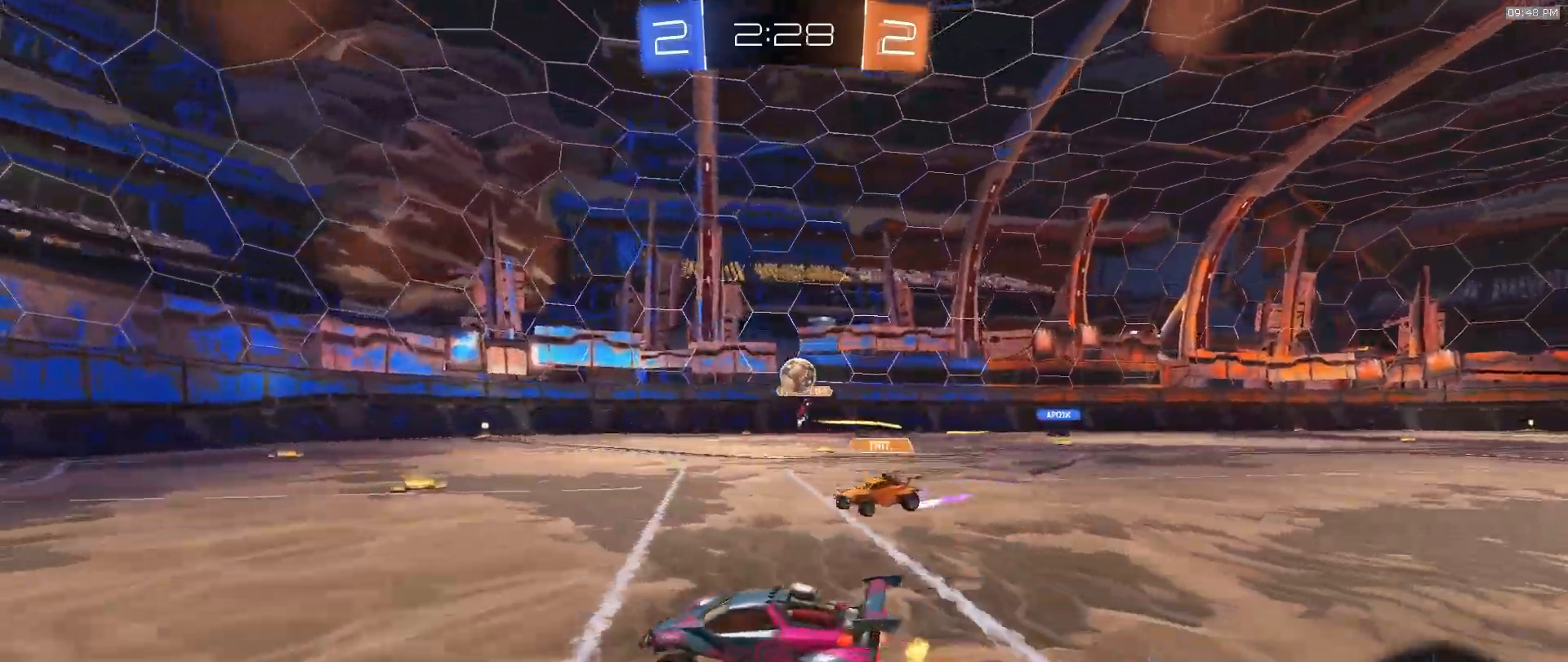
Gameplay with a controller (PlayStation layout); each line is a JSON object with the inputs held at the frame after it. "events" lists button and stick changes between this image and that frame as [ms after this image, input, new state], when the widget could be followed in between. Not read: L1 L3 R1 R3 TOUCHPAD.
{"buttons": [], "left_stick": "center", "right_stick": "center", "events": [[50, "CROSS", "down"], [133, "left_stick", "down"], [383, "CROSS", "up"], [417, "L2", "up"], [467, "left_stick", "center"]]}
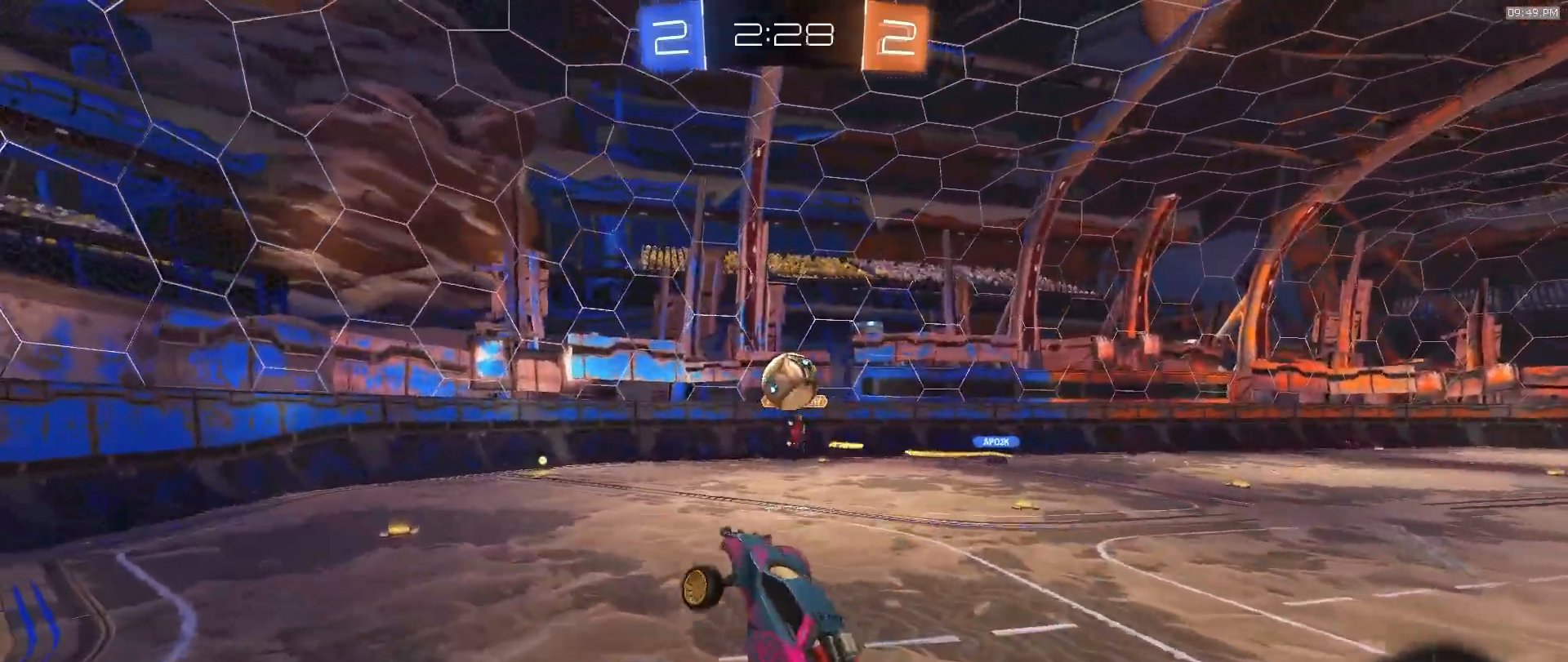
{"buttons": [], "left_stick": "right", "right_stick": "center", "events": [[17, "left_stick", "up-left"], [117, "left_stick", "up-right"], [300, "left_stick", "right"], [417, "left_stick", "center"], [467, "left_stick", "right"]]}
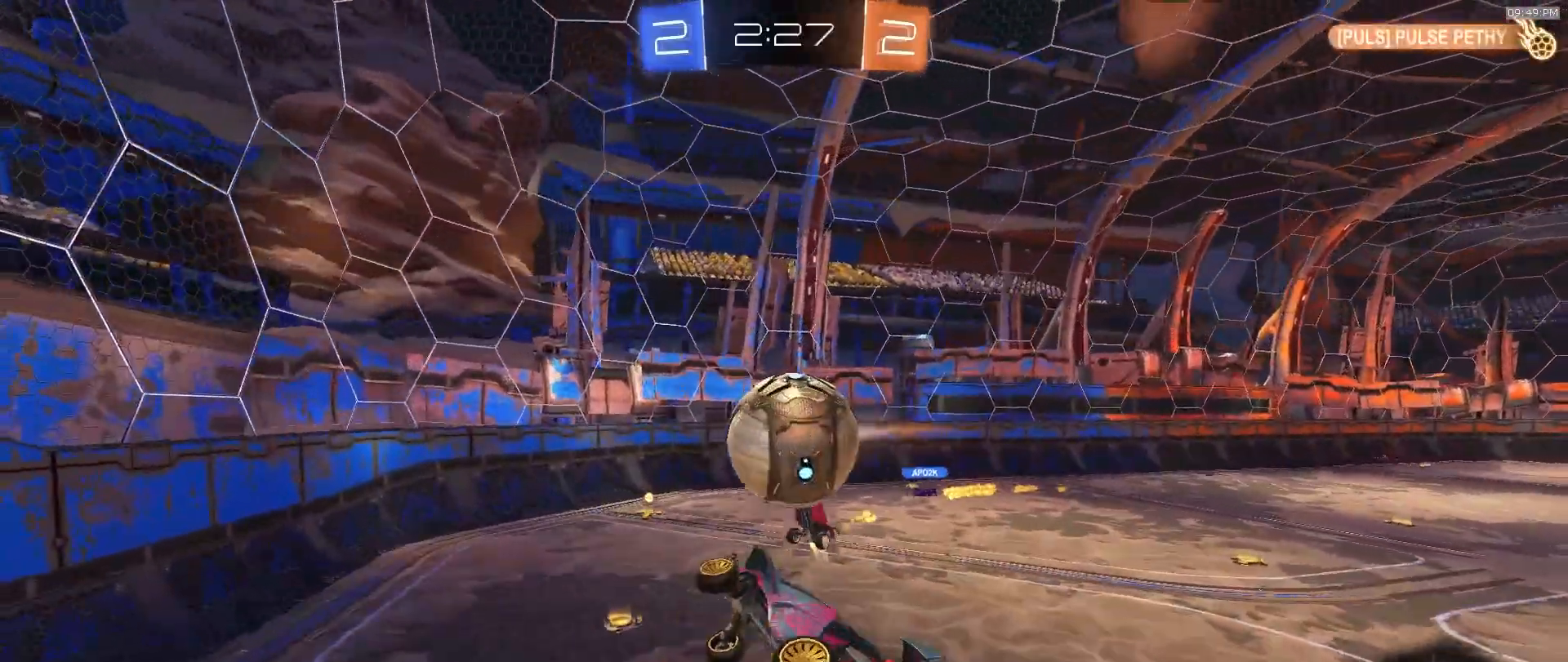
{"buttons": [], "left_stick": "up-right", "right_stick": "center", "events": [[67, "CROSS", "down"], [67, "R2", "down"], [150, "R2", "up"], [167, "left_stick", "up-right"], [200, "CROSS", "up"], [350, "left_stick", "center"], [450, "left_stick", "up-right"]]}
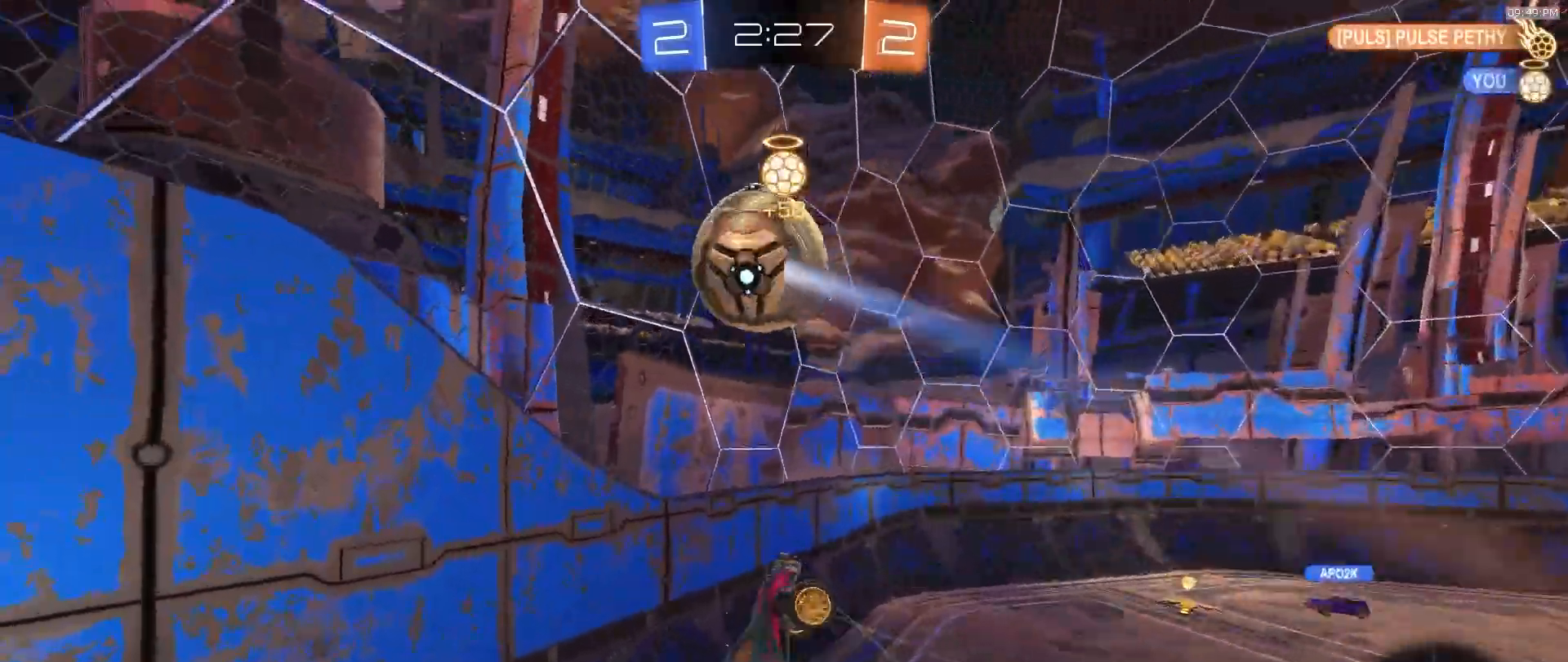
{"buttons": ["R2"], "left_stick": "right", "right_stick": "center", "events": [[250, "left_stick", "right"], [417, "R2", "down"]]}
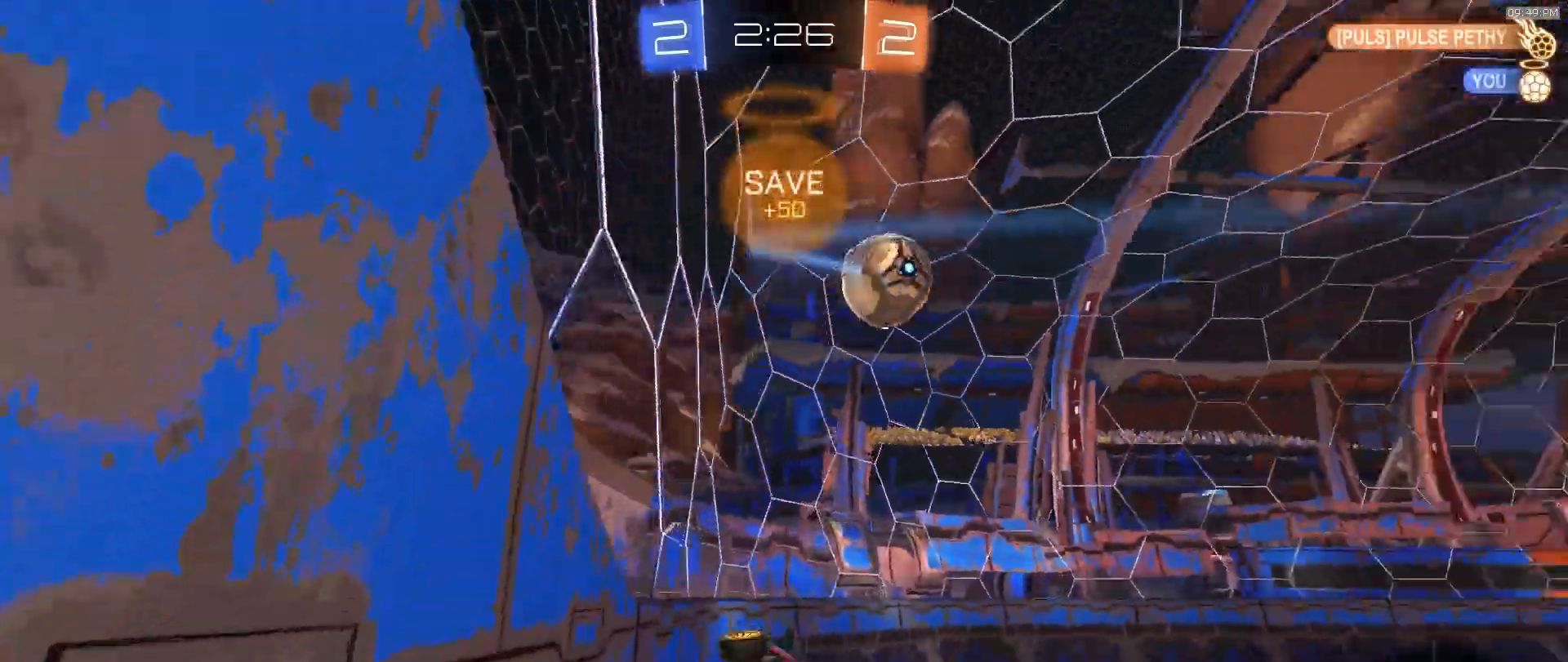
{"buttons": ["CROSS", "SQUARE", "R2"], "left_stick": "down-right", "right_stick": "center", "events": [[300, "SQUARE", "down"], [333, "CROSS", "down"], [350, "left_stick", "down-right"]]}
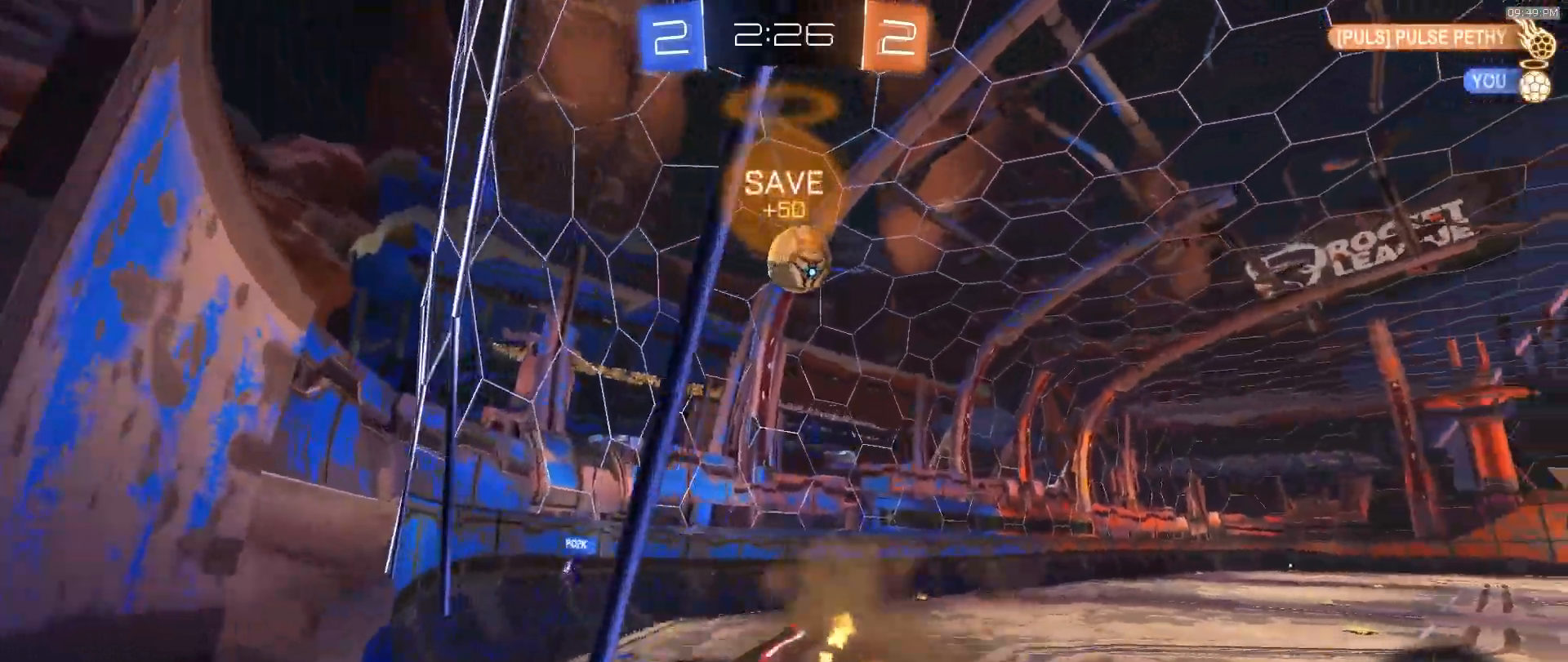
{"buttons": ["R2"], "left_stick": "down-right", "right_stick": "center", "events": [[33, "CROSS", "up"], [200, "SQUARE", "up"], [383, "left_stick", "up-right"], [433, "CROSS", "down"], [500, "CROSS", "up"], [500, "left_stick", "down-right"]]}
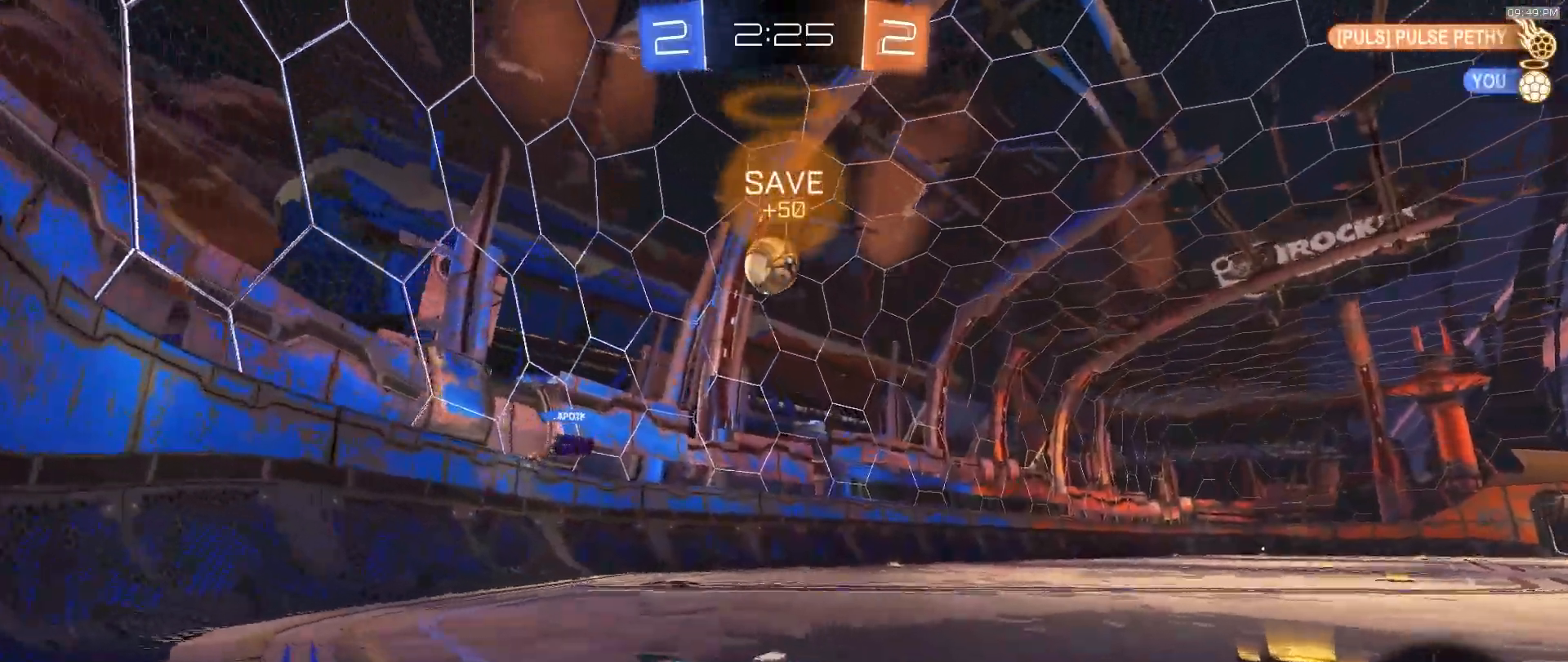
{"buttons": ["CROSS", "R2"], "left_stick": "up-left", "right_stick": "center", "events": [[33, "left_stick", "down"], [67, "TRIANGLE", "down"], [150, "left_stick", "right"], [167, "TRIANGLE", "up"], [300, "left_stick", "center"], [350, "CROSS", "down"], [417, "CROSS", "up"], [450, "left_stick", "up-left"], [467, "CROSS", "down"]]}
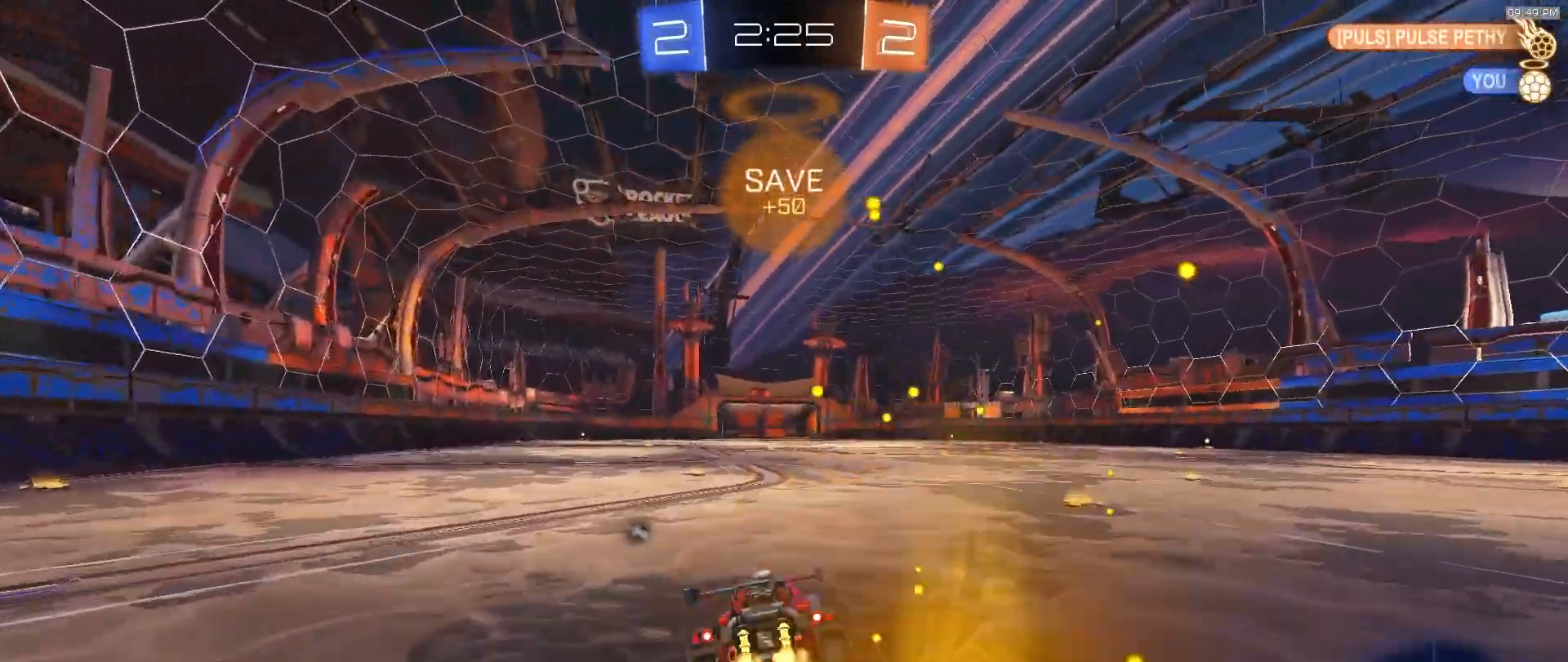
{"buttons": [], "left_stick": "down-left", "right_stick": "center", "events": [[17, "left_stick", "down-left"], [50, "CROSS", "up"], [133, "TRIANGLE", "down"], [250, "TRIANGLE", "up"], [267, "R2", "up"]]}
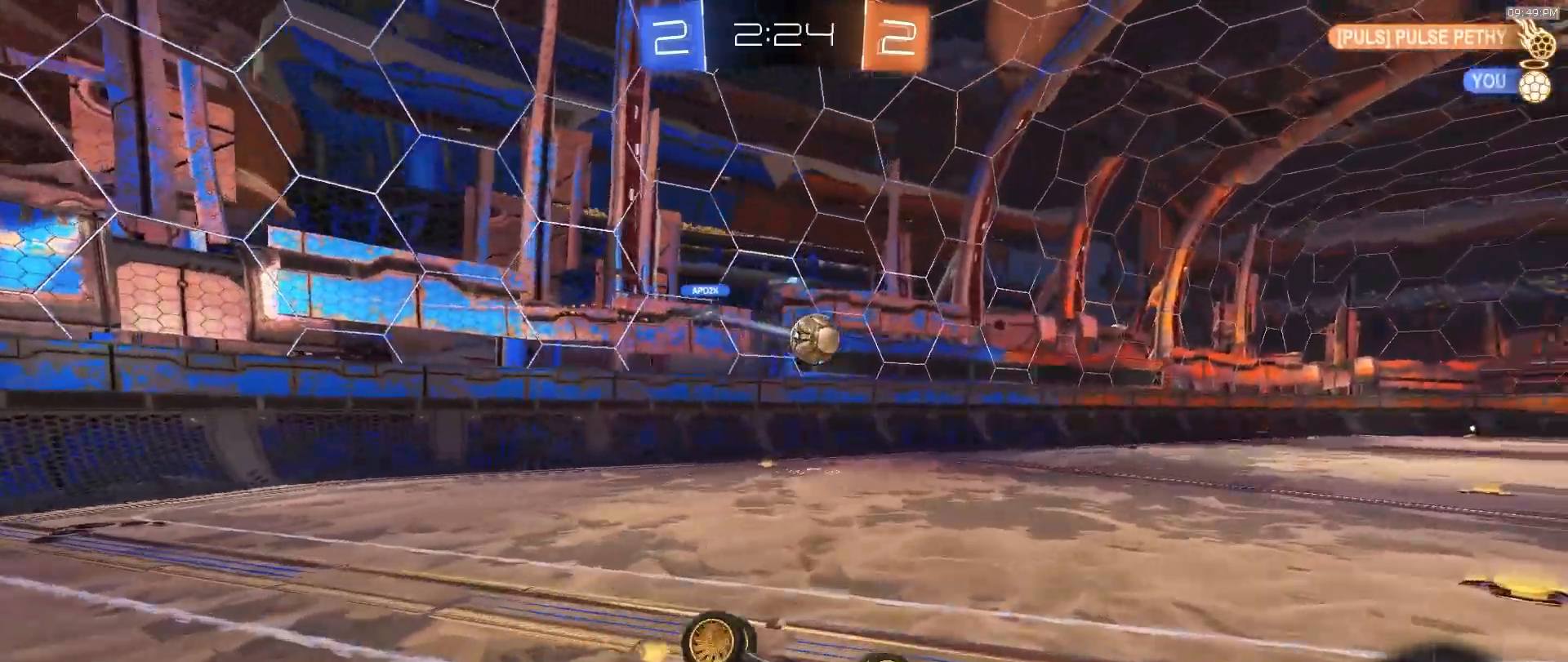
{"buttons": ["R2"], "left_stick": "center", "right_stick": "center", "events": [[100, "R2", "down"], [367, "TRIANGLE", "down"], [383, "left_stick", "center"], [500, "TRIANGLE", "up"]]}
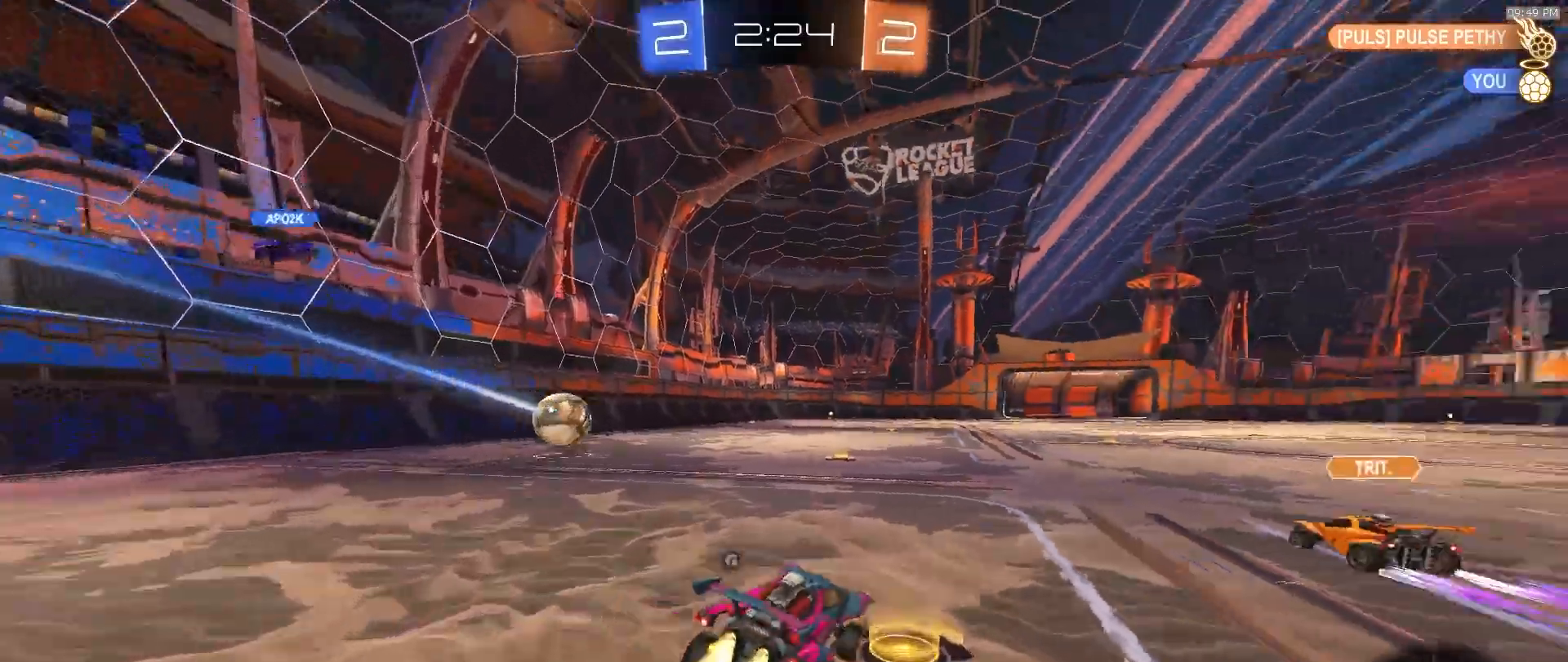
{"buttons": ["R2"], "left_stick": "right", "right_stick": "center", "events": [[50, "left_stick", "left"], [233, "left_stick", "center"], [267, "TRIANGLE", "down"], [400, "TRIANGLE", "up"], [433, "left_stick", "right"]]}
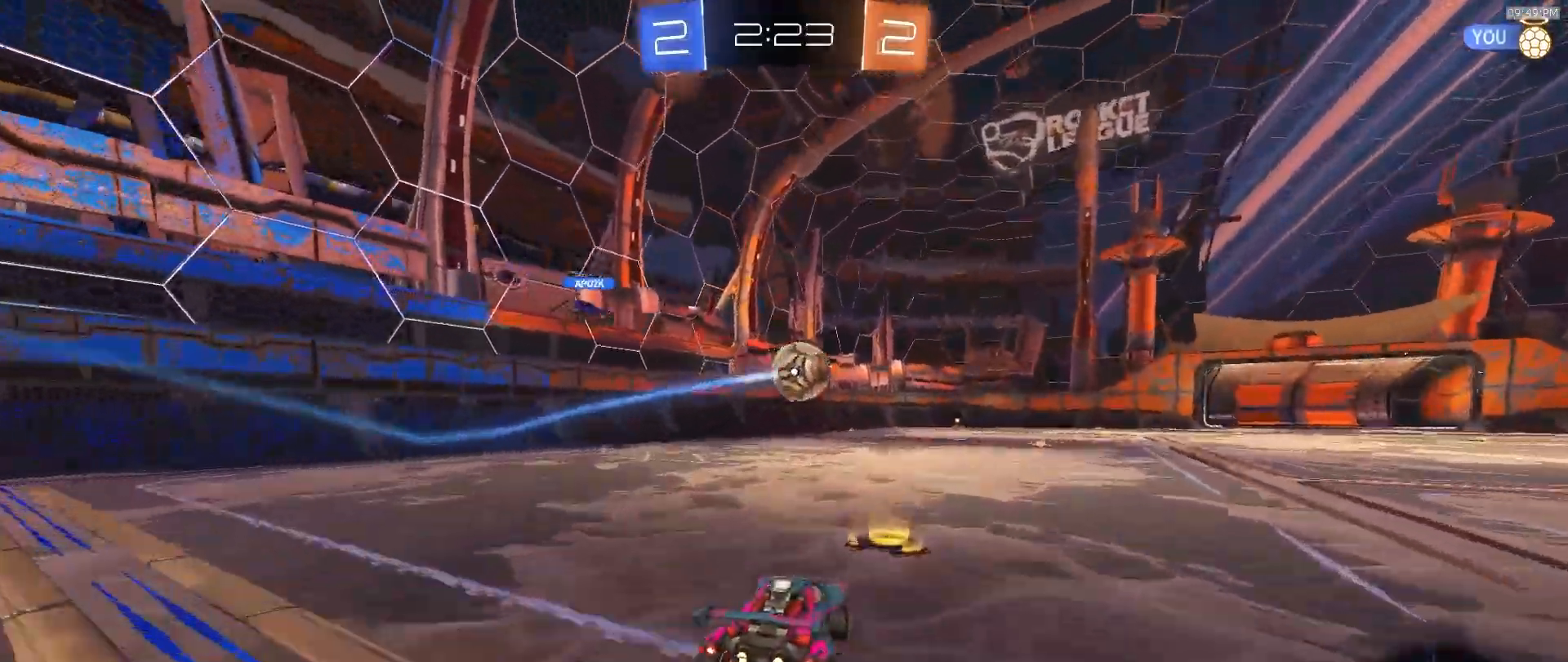
{"buttons": ["R2"], "left_stick": "center", "right_stick": "center", "events": [[50, "left_stick", "center"], [233, "left_stick", "right"], [383, "left_stick", "center"]]}
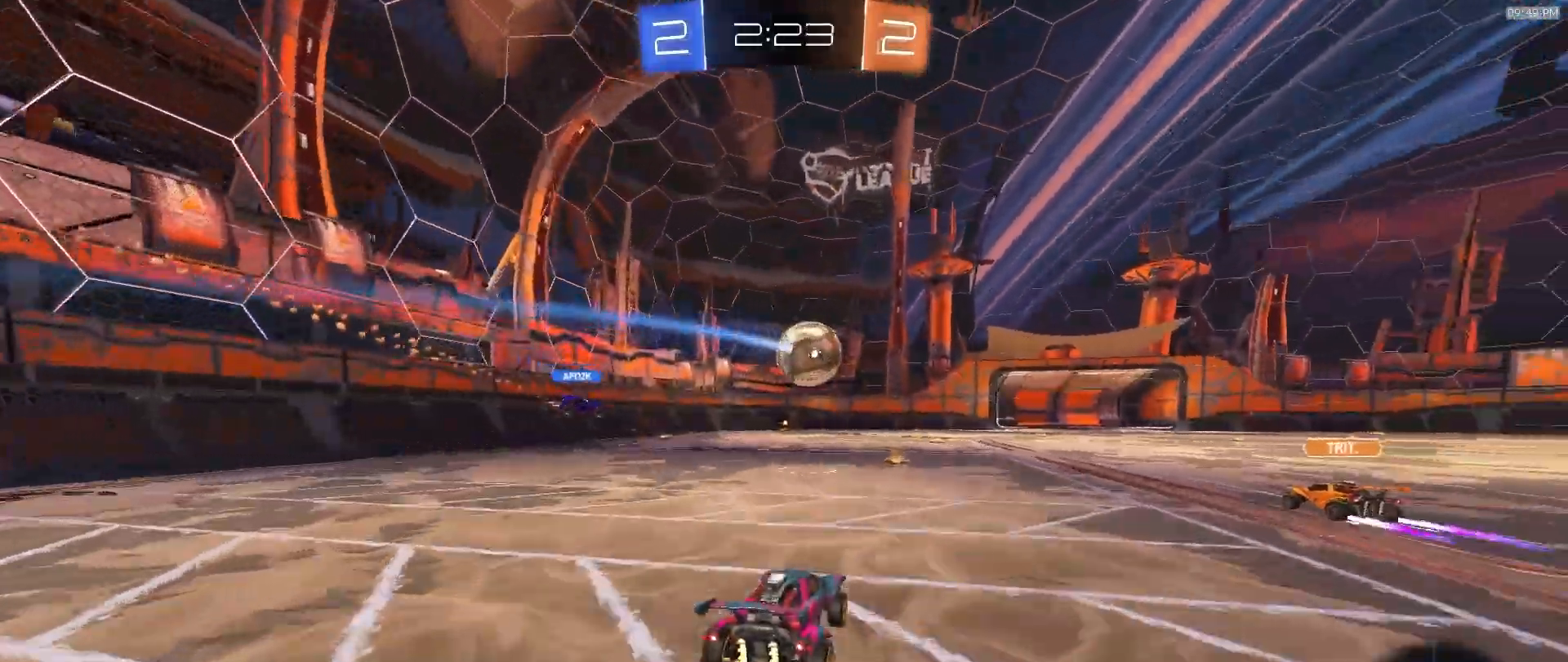
{"buttons": [], "left_stick": "right", "right_stick": "center", "events": [[150, "R2", "up"], [450, "left_stick", "right"]]}
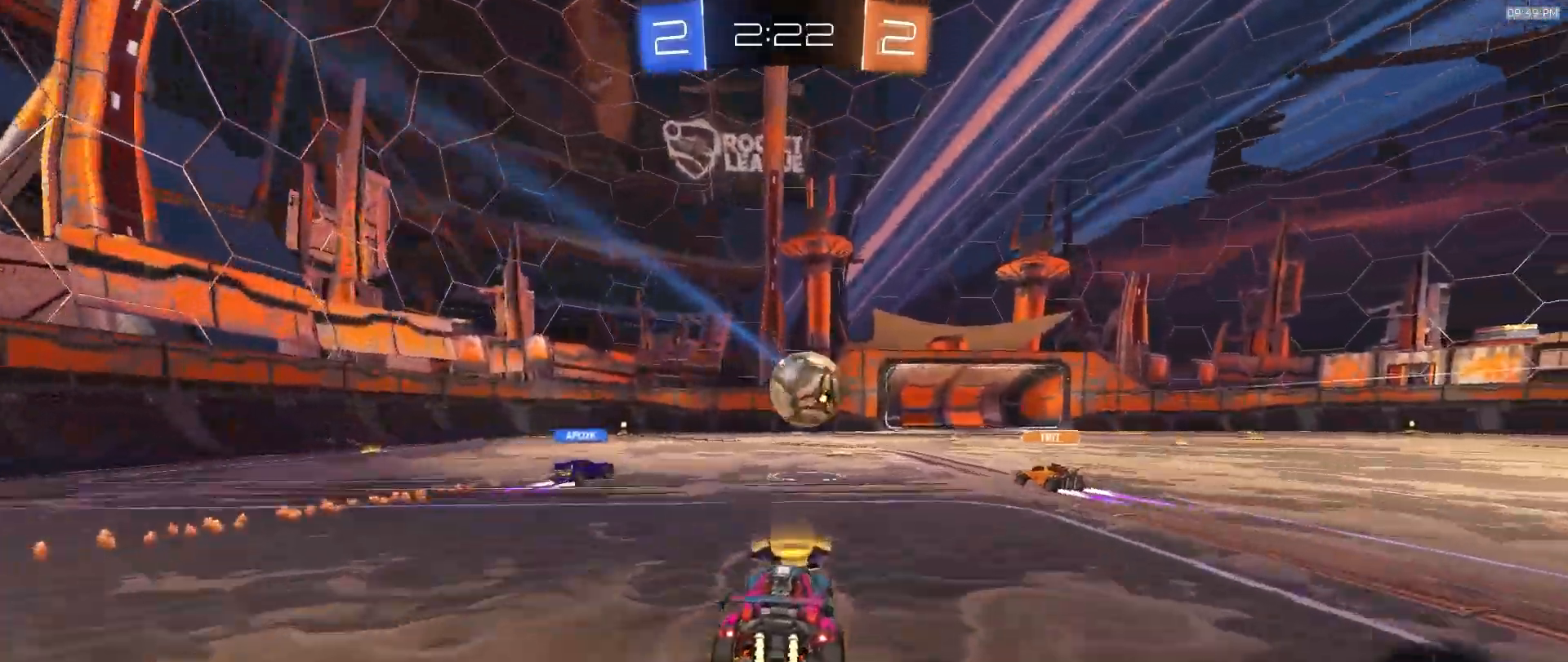
{"buttons": [], "left_stick": "center", "right_stick": "center", "events": [[67, "left_stick", "center"], [117, "left_stick", "left"], [233, "left_stick", "center"]]}
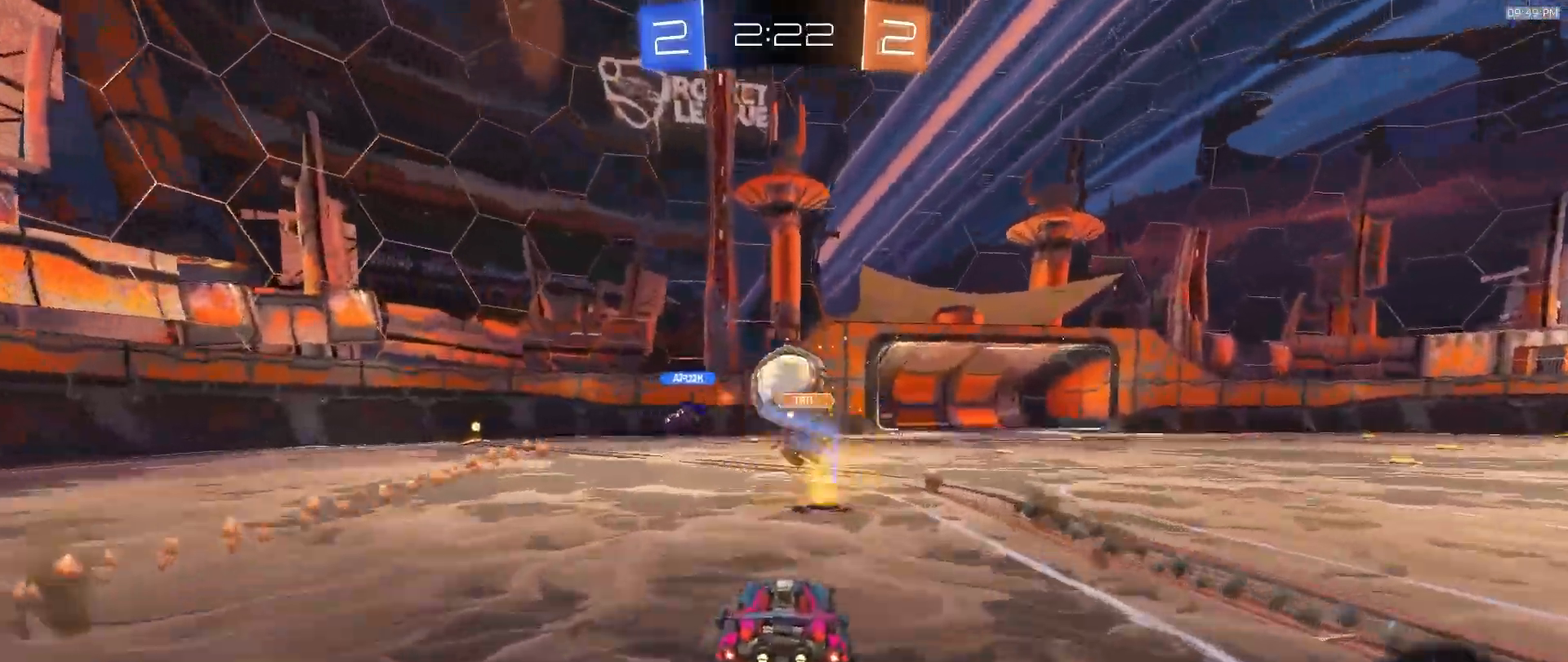
{"buttons": ["R2"], "left_stick": "right", "right_stick": "center", "events": [[200, "left_stick", "right"], [333, "R2", "down"]]}
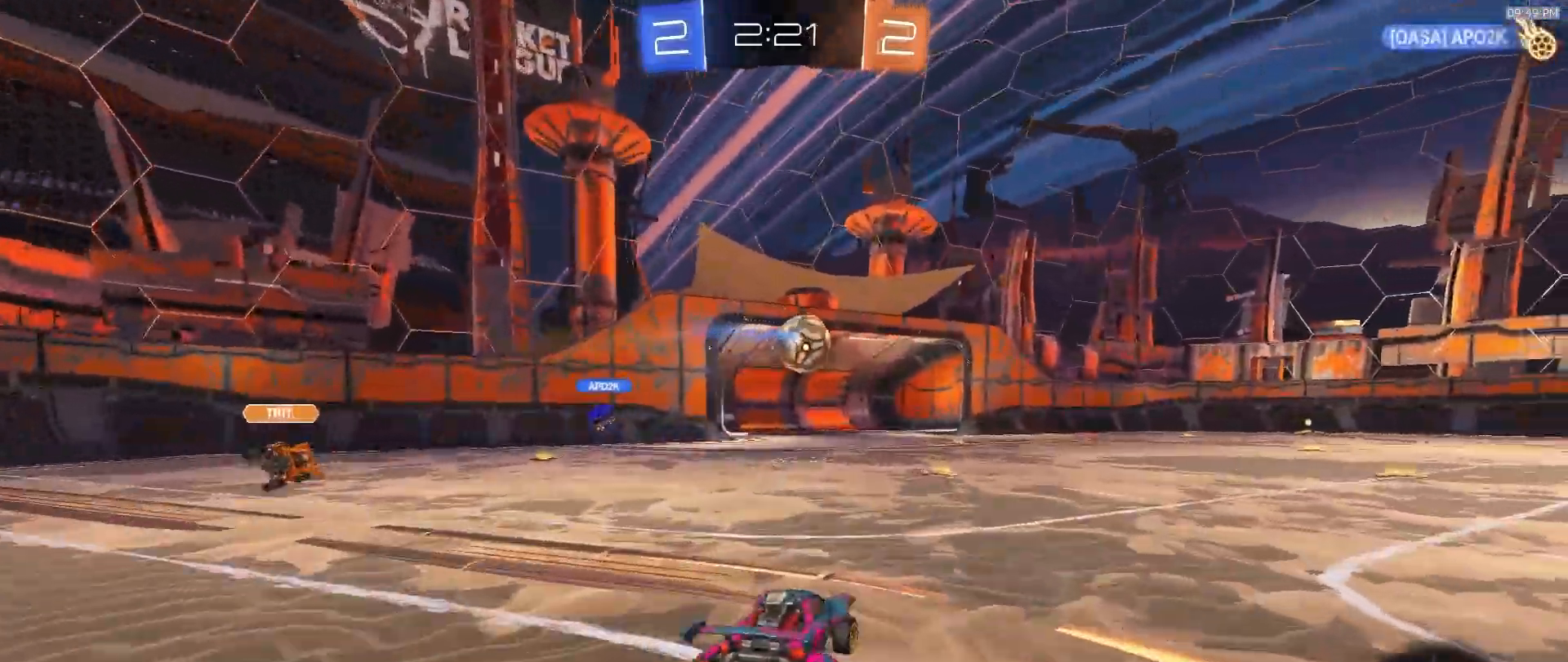
{"buttons": ["R2"], "left_stick": "right", "right_stick": "center", "events": [[417, "CROSS", "down"], [483, "CROSS", "up"]]}